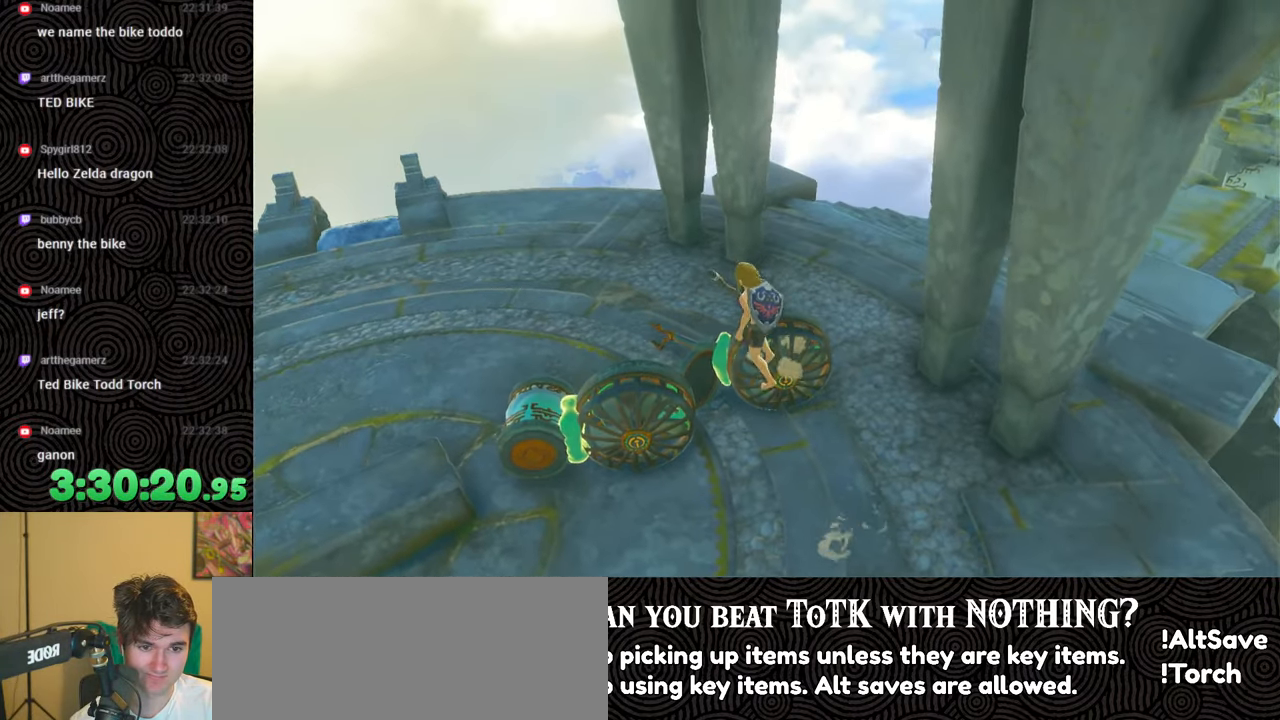
Gameplay with a controller (Nintendo layout); each line is a JSON object with the inputs held at the frame after it. "events" lists button and stick changes between this image and that frame as [ms after this image, input, new state], when the widget could be followed in between. Not read: L3 R3.
{"buttons": [], "left_stick": "center", "right_stick": "right", "events": [[67, "right_stick", "right"], [250, "left_stick", "center"]]}
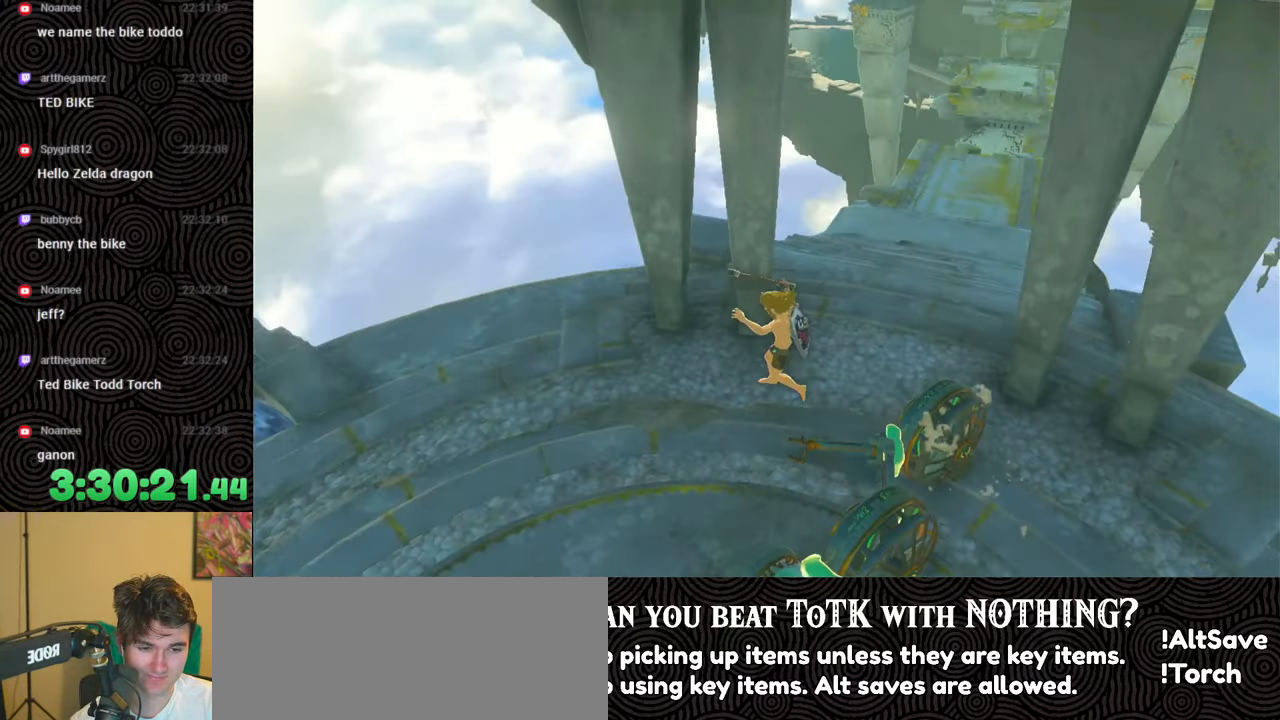
{"buttons": [], "left_stick": "center", "right_stick": "right", "events": []}
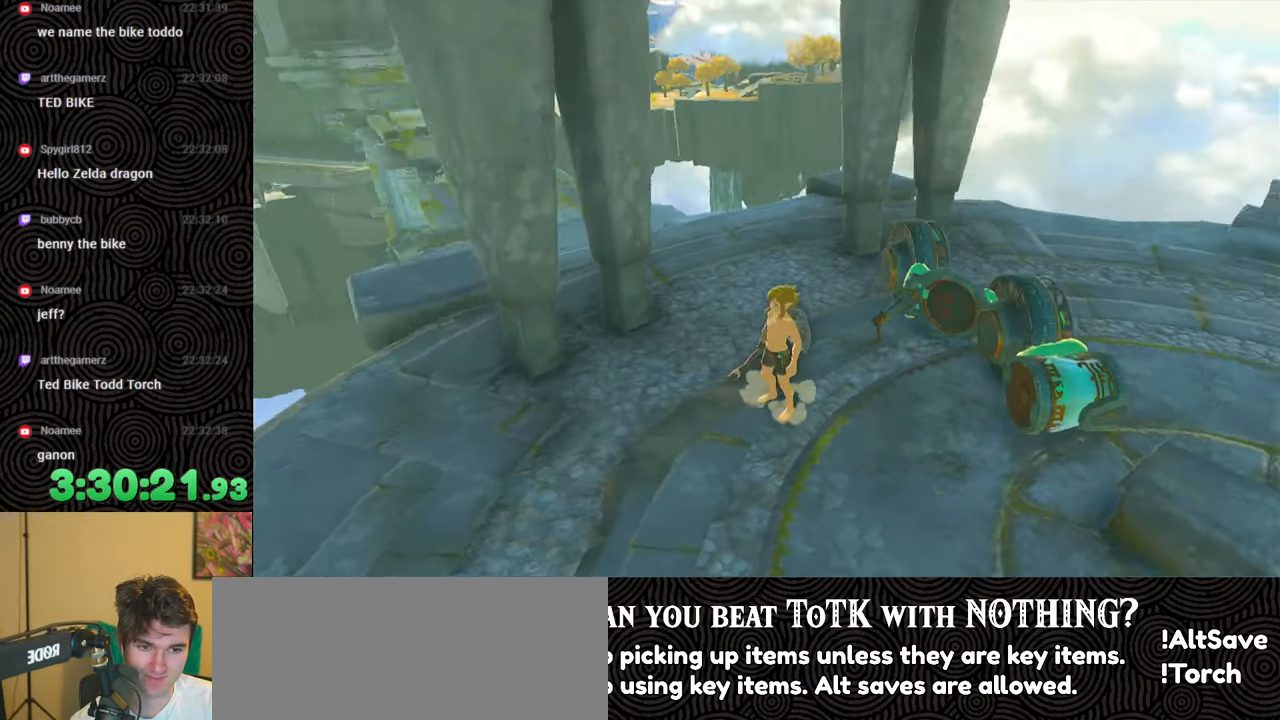
{"buttons": ["X"], "left_stick": "up", "right_stick": "center", "events": [[50, "left_stick", "up"], [267, "right_stick", "center"], [500, "X", "down"]]}
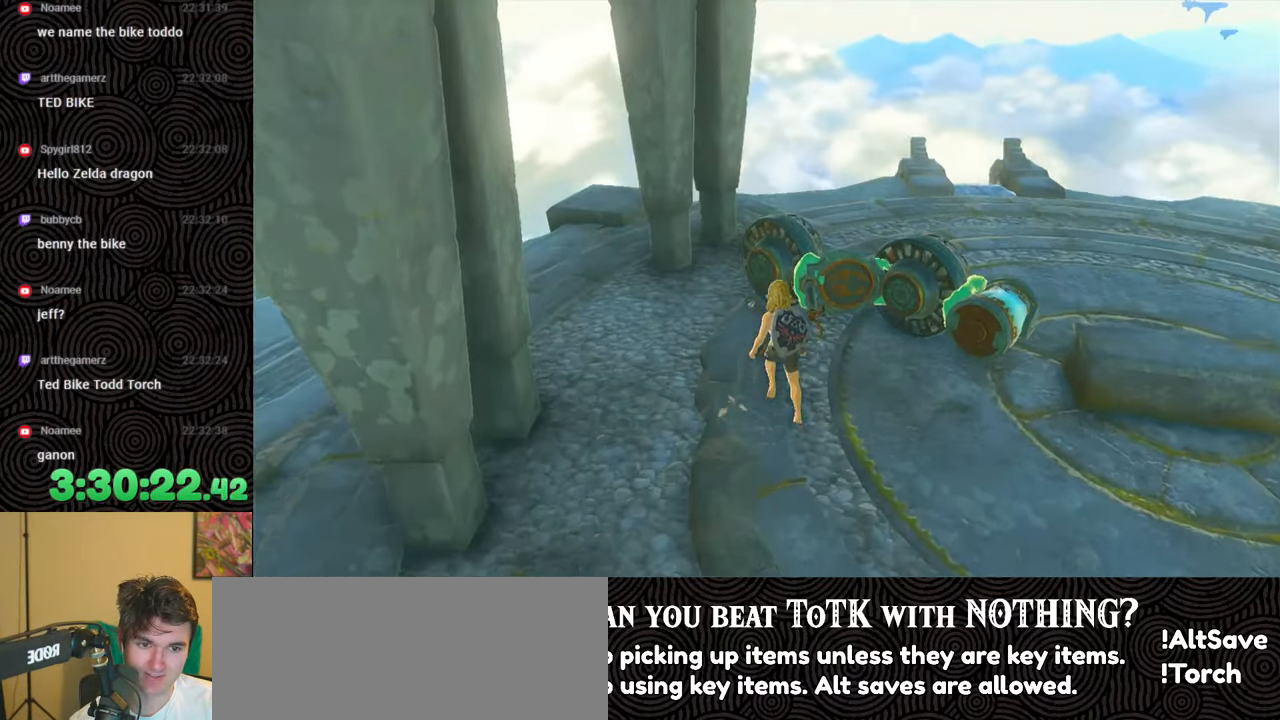
{"buttons": [], "left_stick": "up-right", "right_stick": "down-right", "events": [[100, "right_stick", "down-right"], [117, "X", "up"], [233, "left_stick", "up-right"]]}
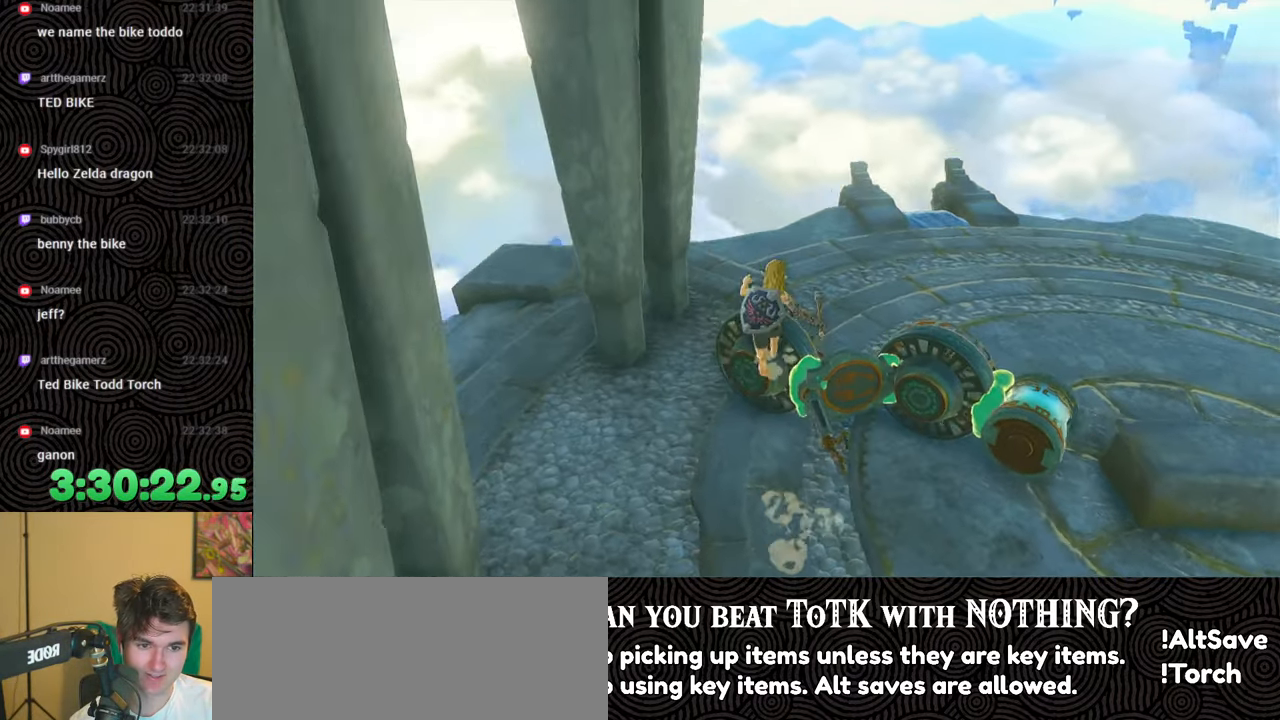
{"buttons": [], "left_stick": "center", "right_stick": "left", "events": [[133, "X", "down"], [233, "X", "up"], [383, "right_stick", "down-left"], [450, "left_stick", "center"], [483, "right_stick", "left"]]}
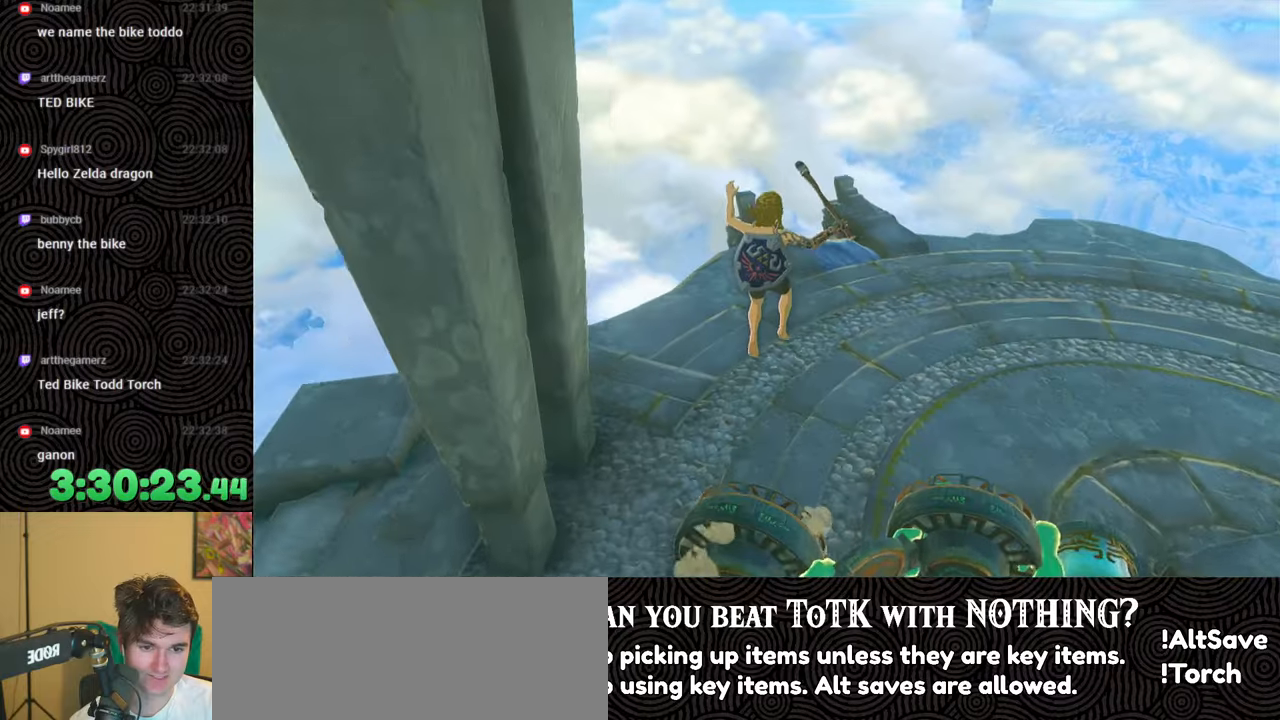
{"buttons": [], "left_stick": "left", "right_stick": "left", "events": [[417, "left_stick", "left"]]}
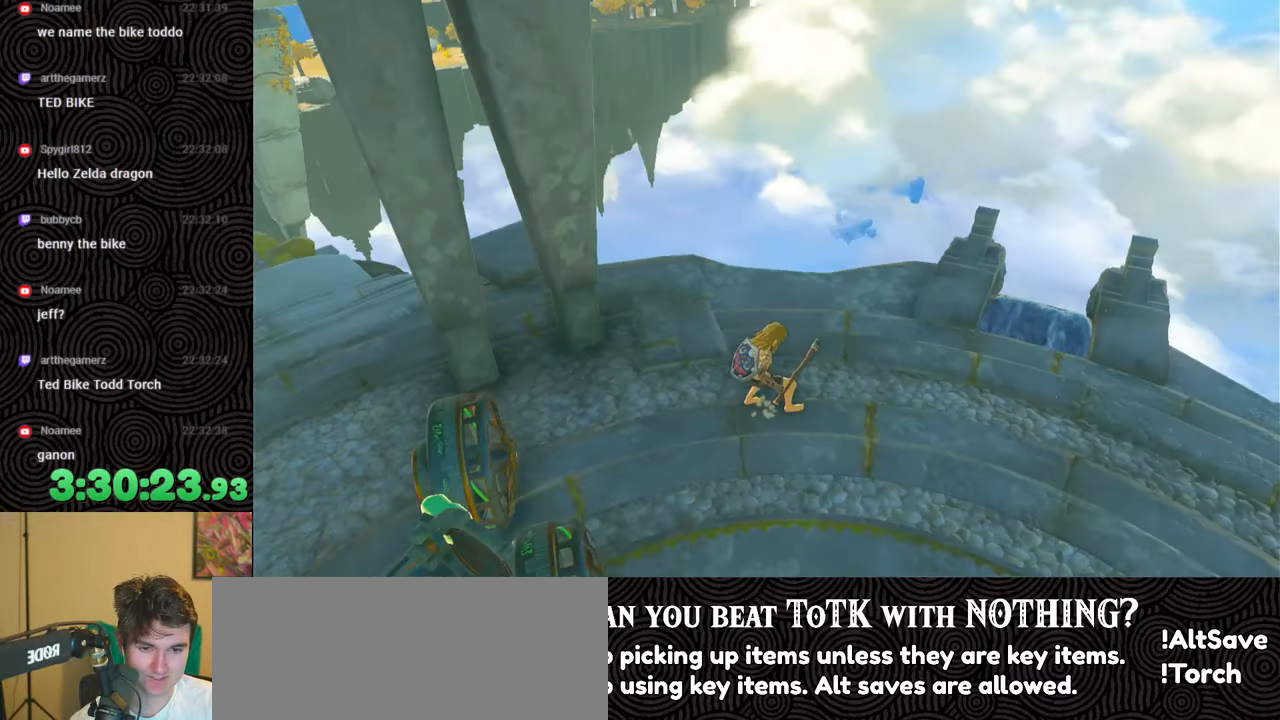
{"buttons": ["X"], "left_stick": "left", "right_stick": "left", "events": [[500, "X", "down"]]}
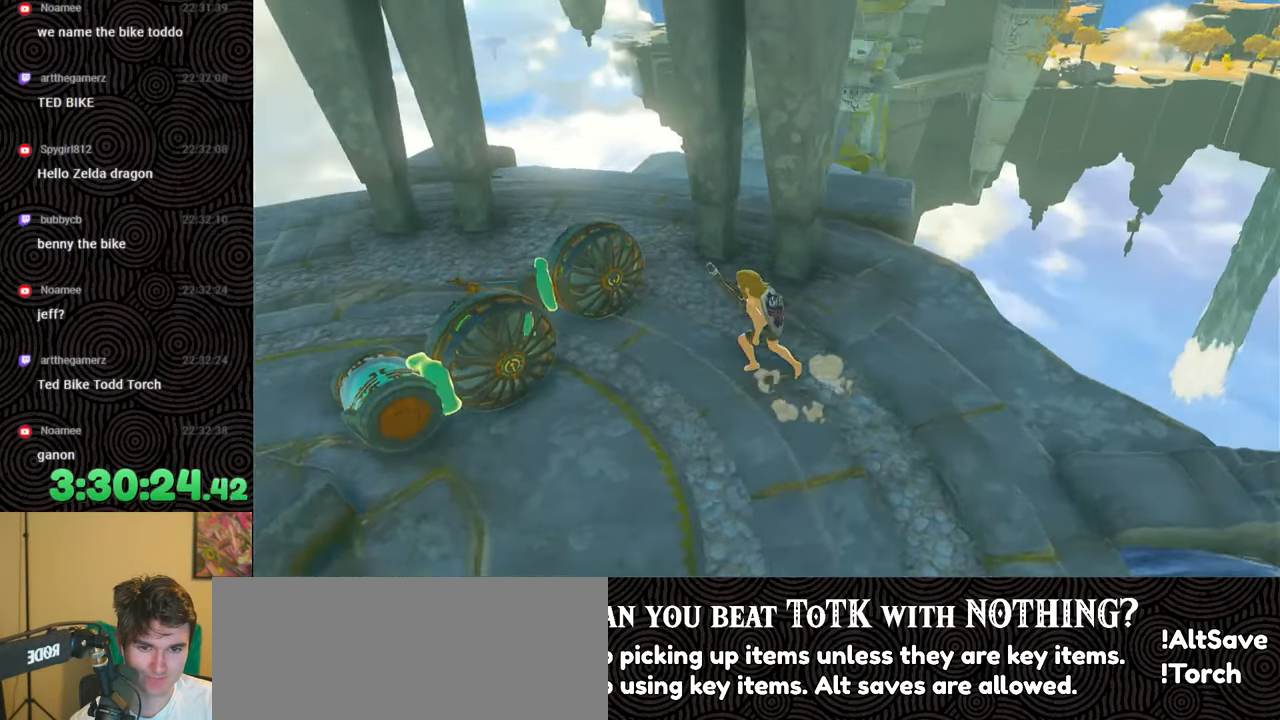
{"buttons": ["X"], "left_stick": "left", "right_stick": "center", "events": [[83, "right_stick", "center"], [150, "X", "up"], [483, "X", "down"]]}
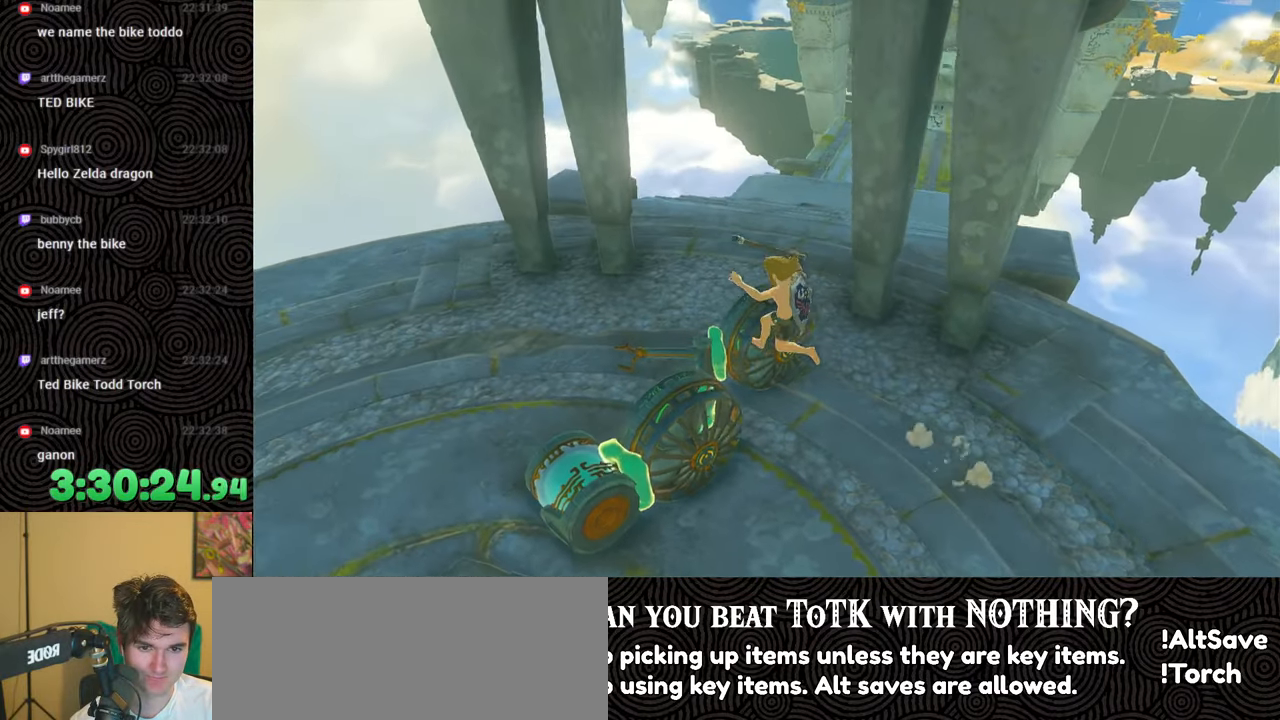
{"buttons": [], "left_stick": "left", "right_stick": "left", "events": [[83, "right_stick", "left"], [117, "X", "up"]]}
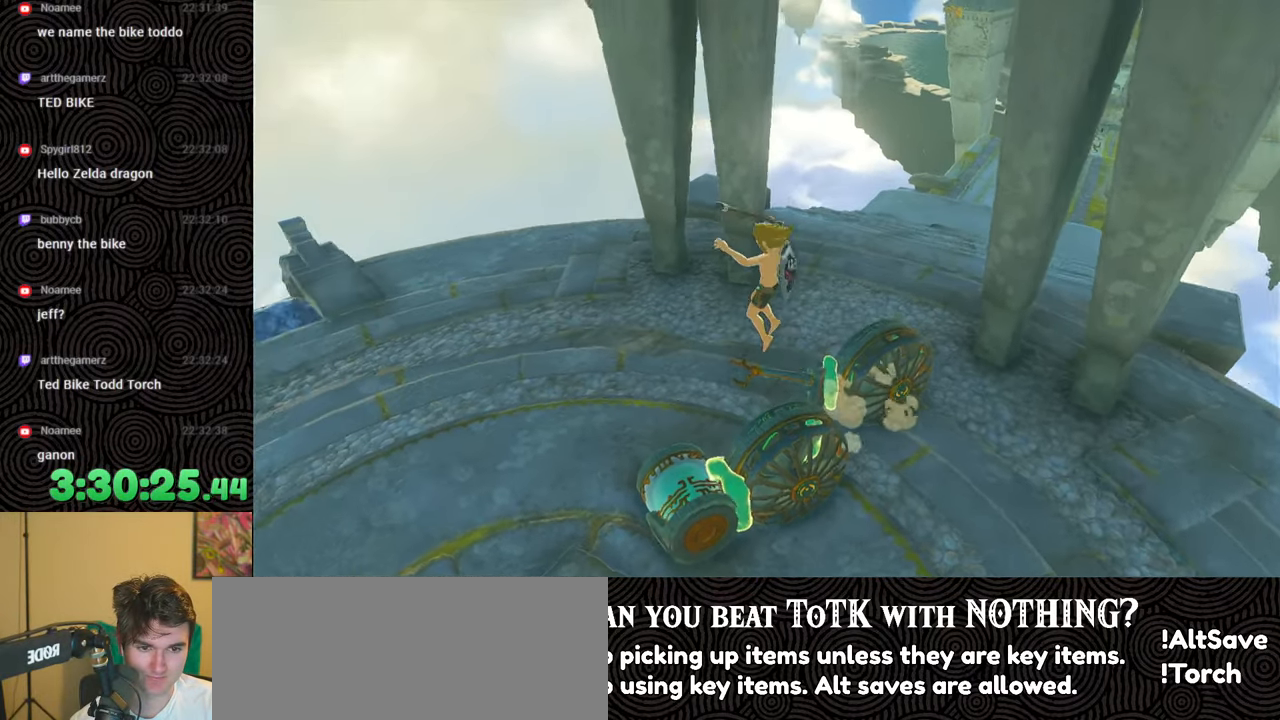
{"buttons": [], "left_stick": "center", "right_stick": "center", "events": [[217, "right_stick", "center"], [400, "left_stick", "center"]]}
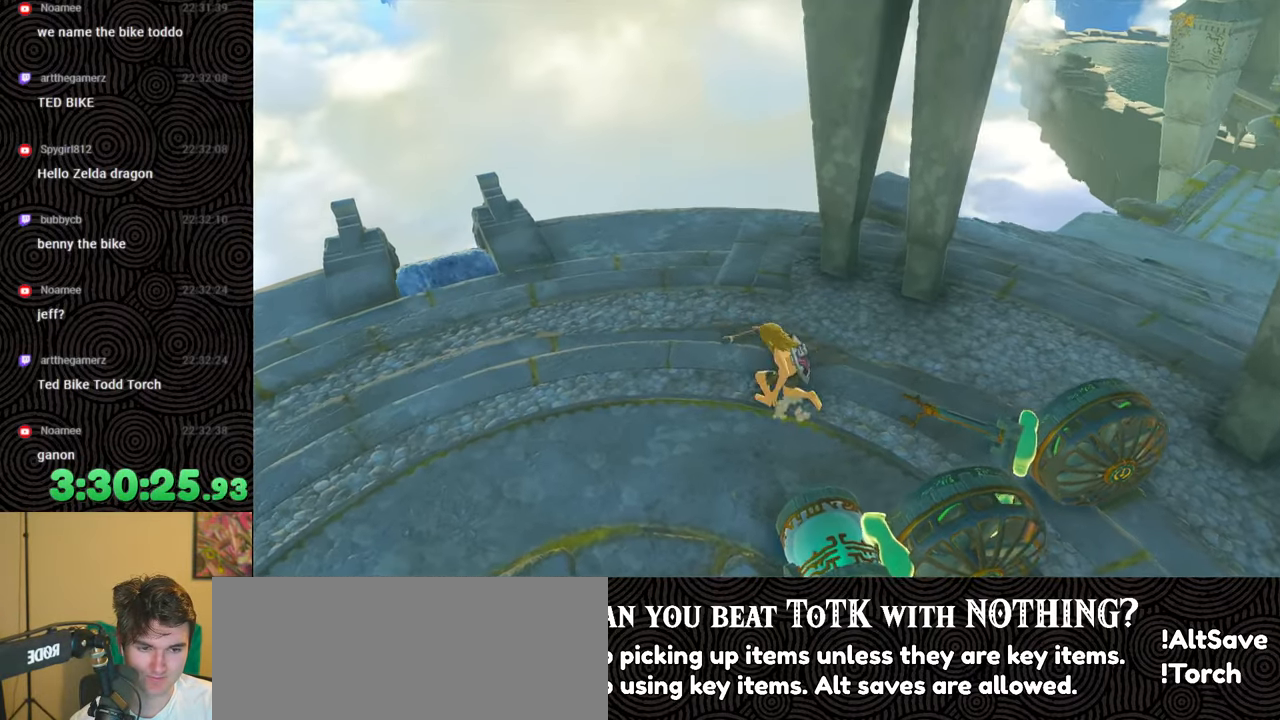
{"buttons": ["START"], "left_stick": "center", "right_stick": "center", "events": [[500, "START", "down"]]}
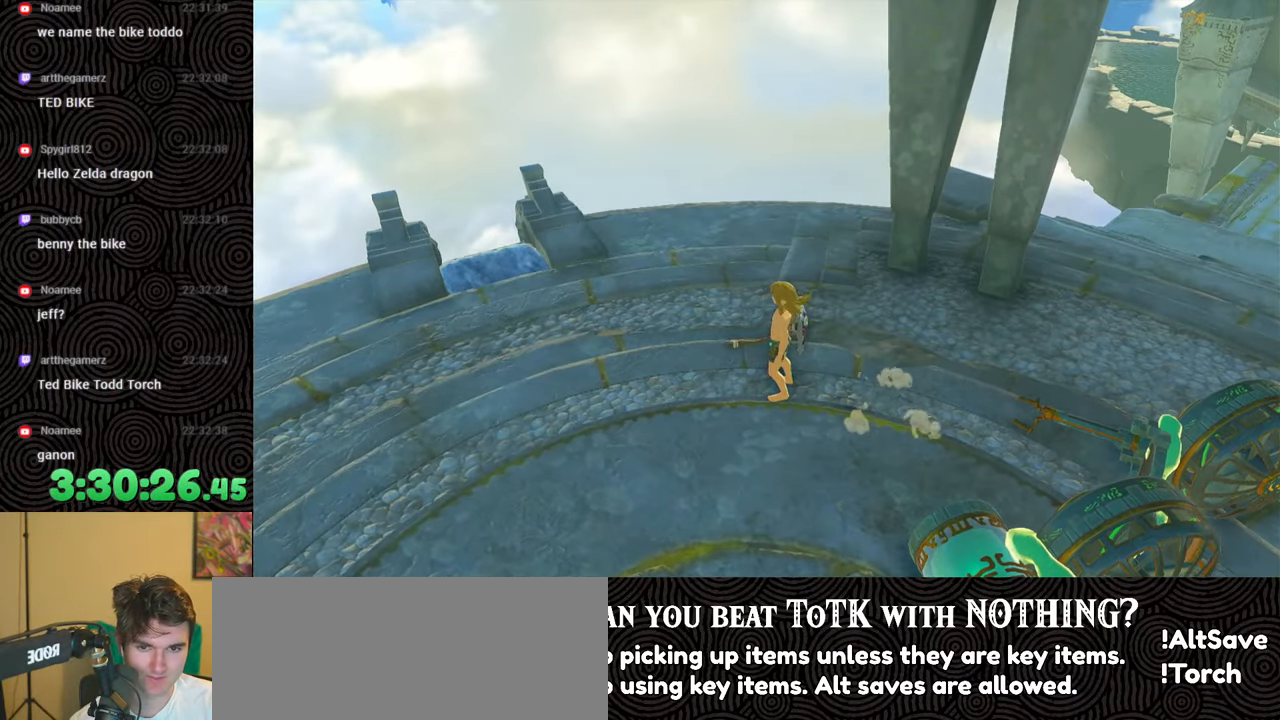
{"buttons": ["A"], "left_stick": "center", "right_stick": "center", "events": [[100, "START", "up"], [283, "DPAD_DOWN", "down"], [400, "DPAD_DOWN", "up"], [433, "A", "down"]]}
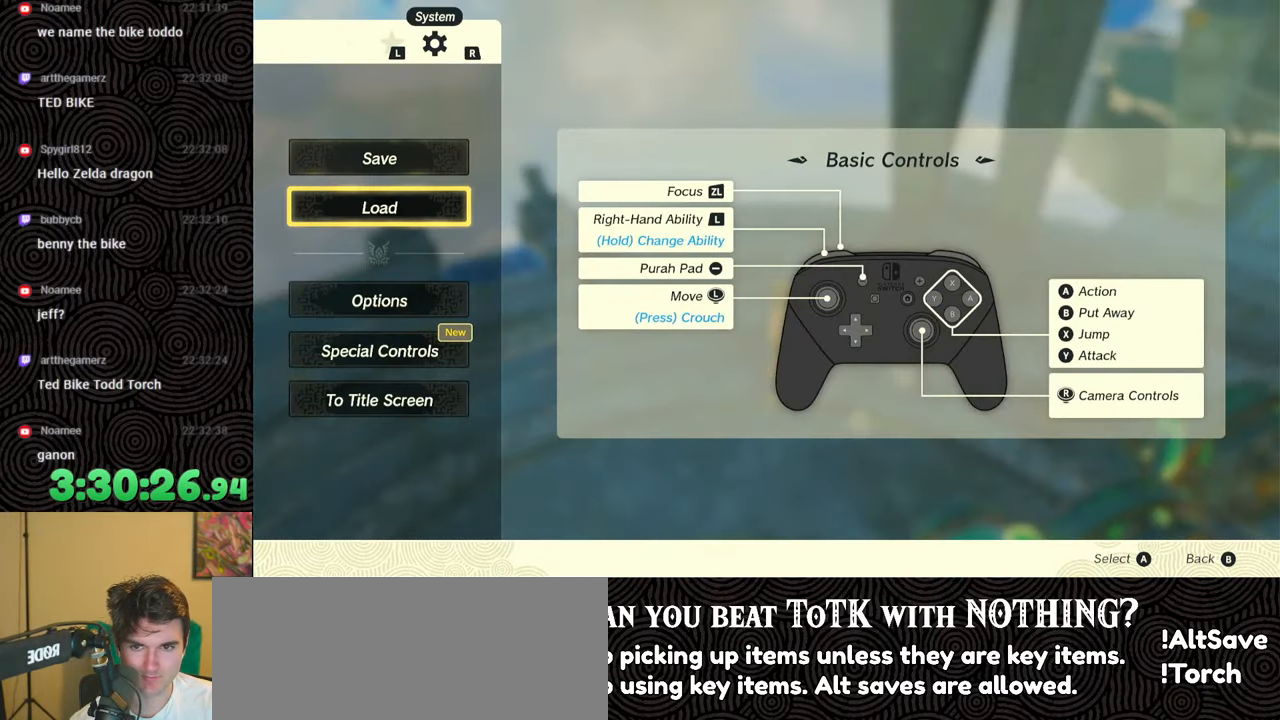
{"buttons": [], "left_stick": "center", "right_stick": "center", "events": [[67, "A", "up"]]}
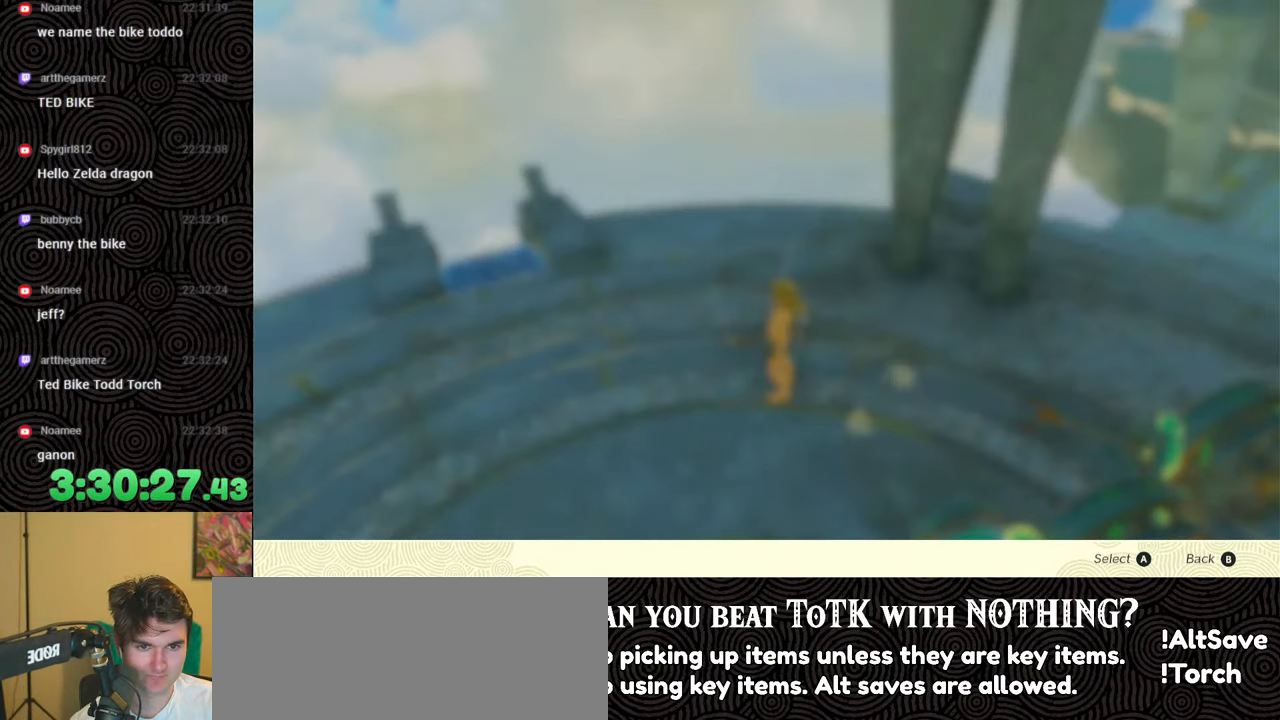
{"buttons": [], "left_stick": "center", "right_stick": "center", "events": []}
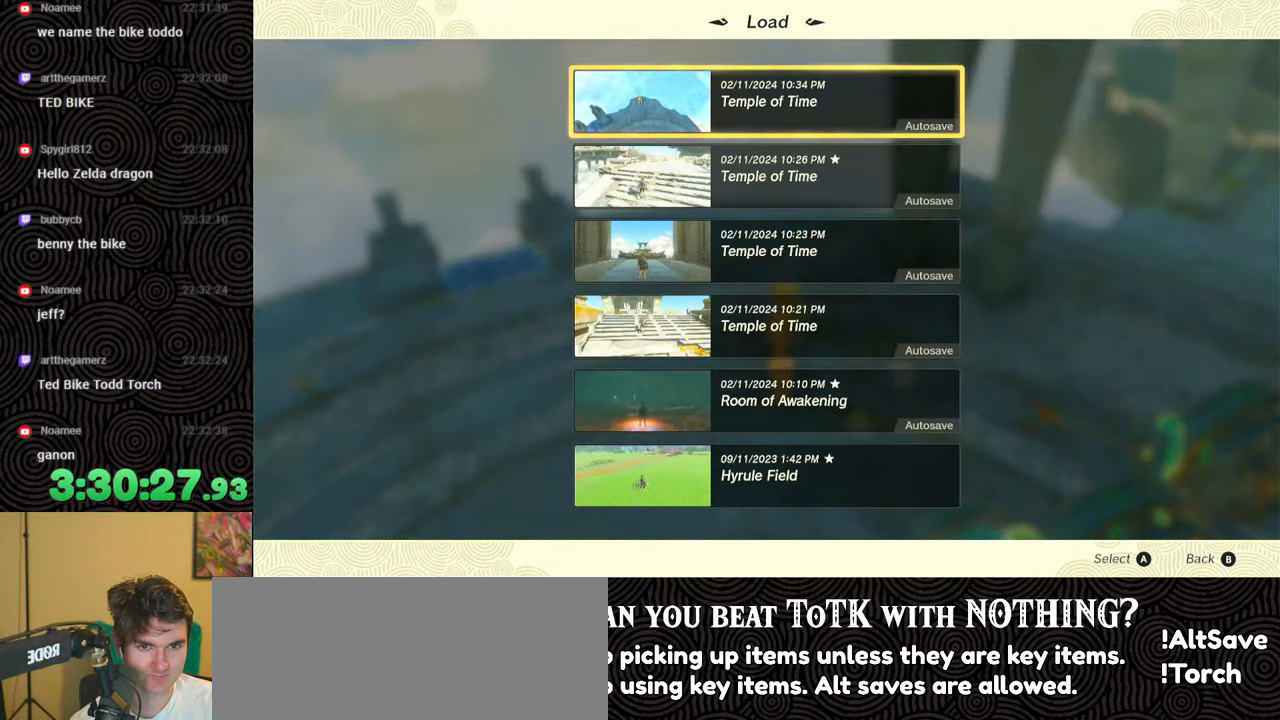
{"buttons": [], "left_stick": "center", "right_stick": "center", "events": []}
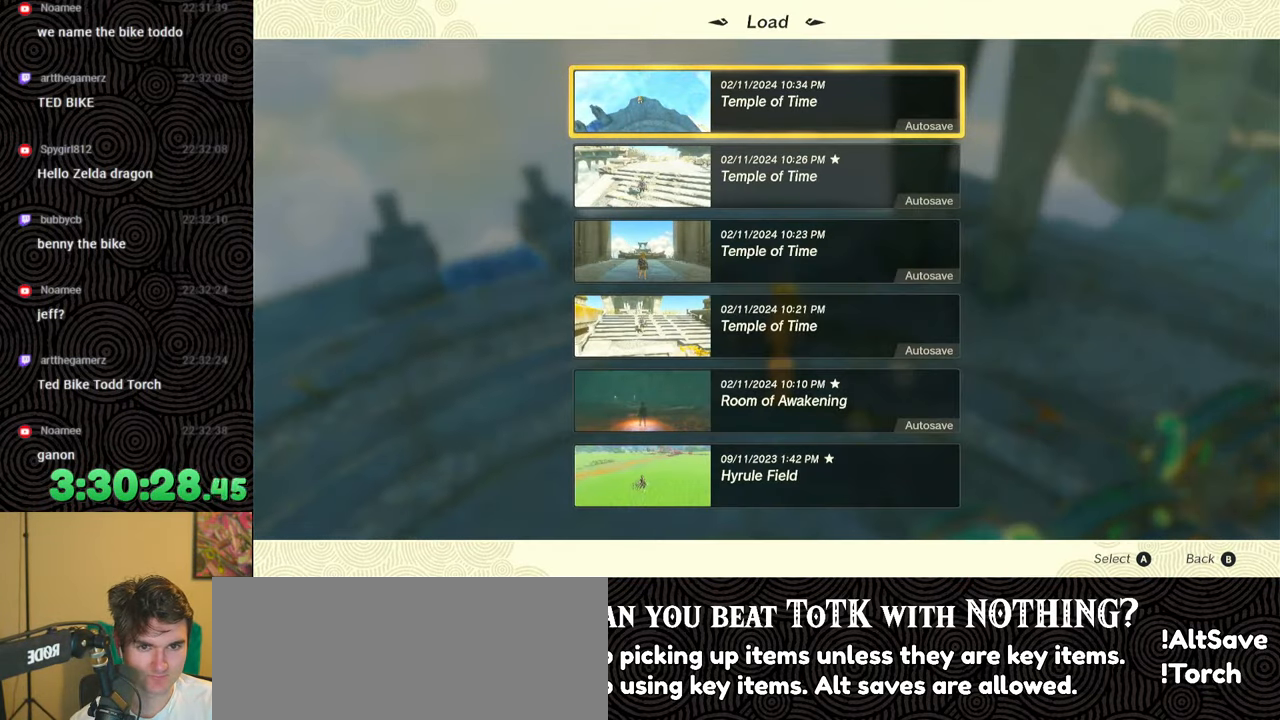
{"buttons": [], "left_stick": "center", "right_stick": "center", "events": [[83, "DPAD_DOWN", "down"], [183, "DPAD_DOWN", "up"], [267, "DPAD_DOWN", "down"], [367, "DPAD_DOWN", "up"]]}
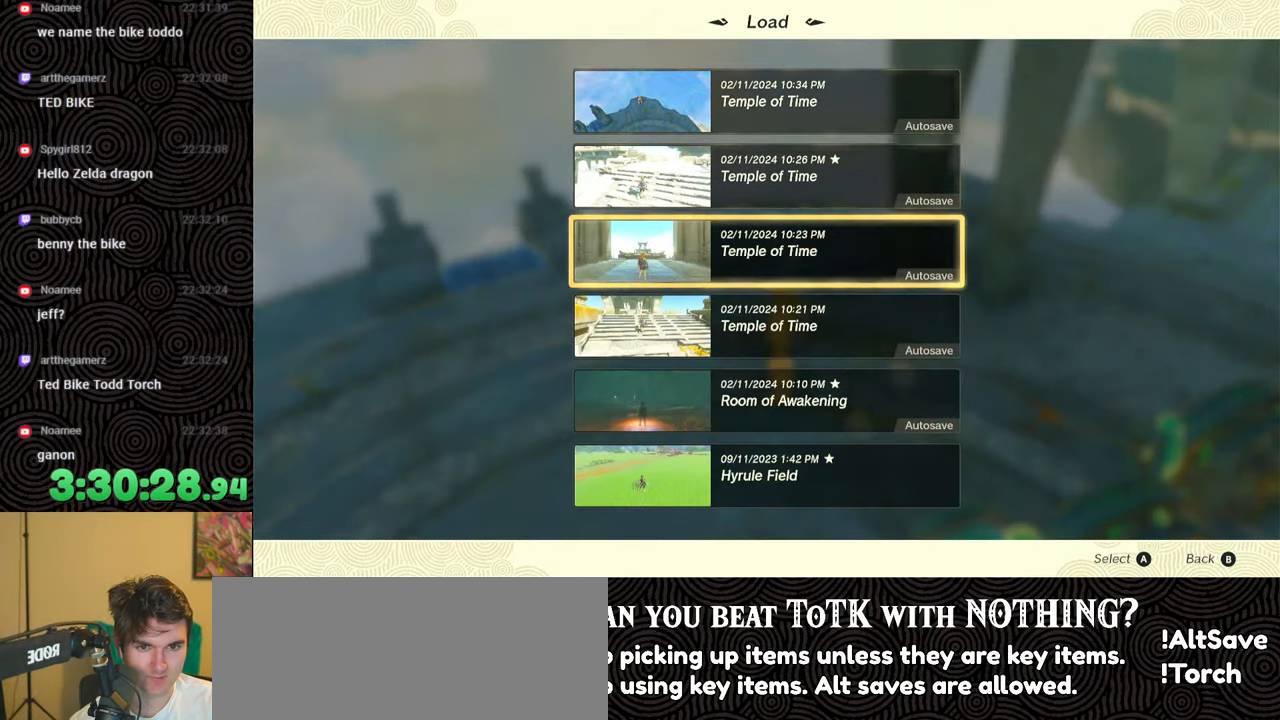
{"buttons": [], "left_stick": "center", "right_stick": "center", "events": []}
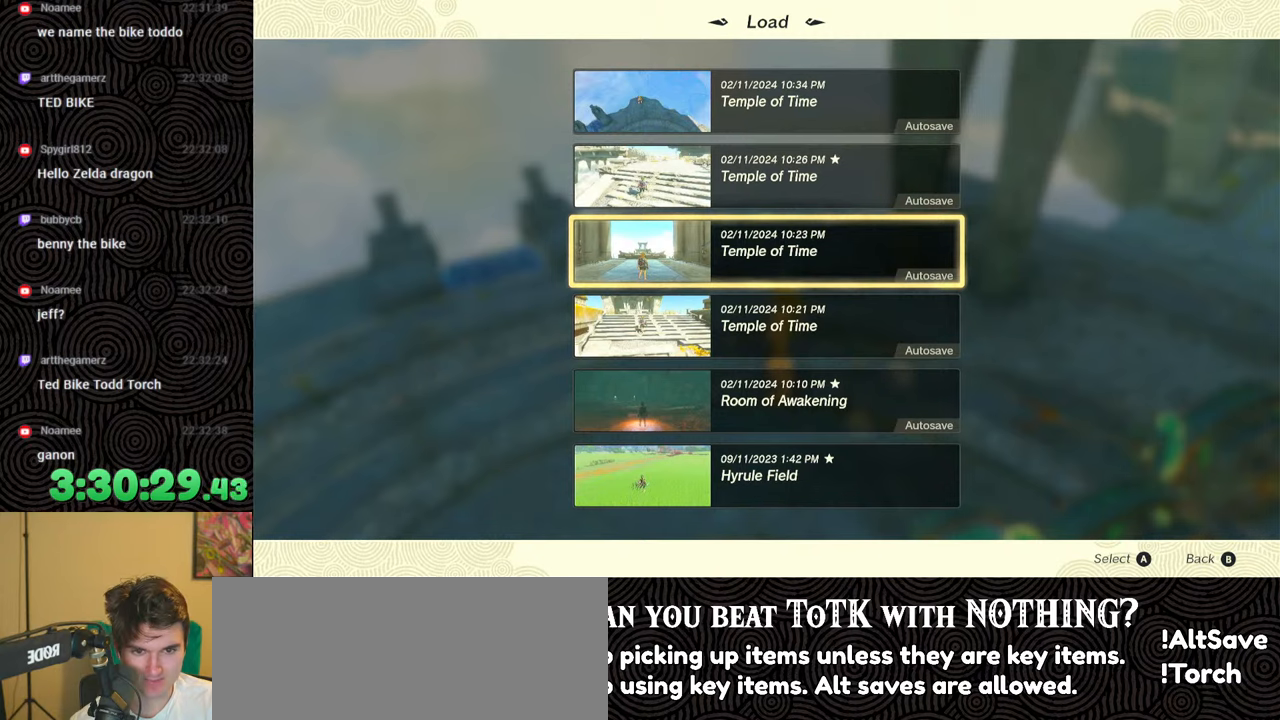
{"buttons": [], "left_stick": "center", "right_stick": "center", "events": []}
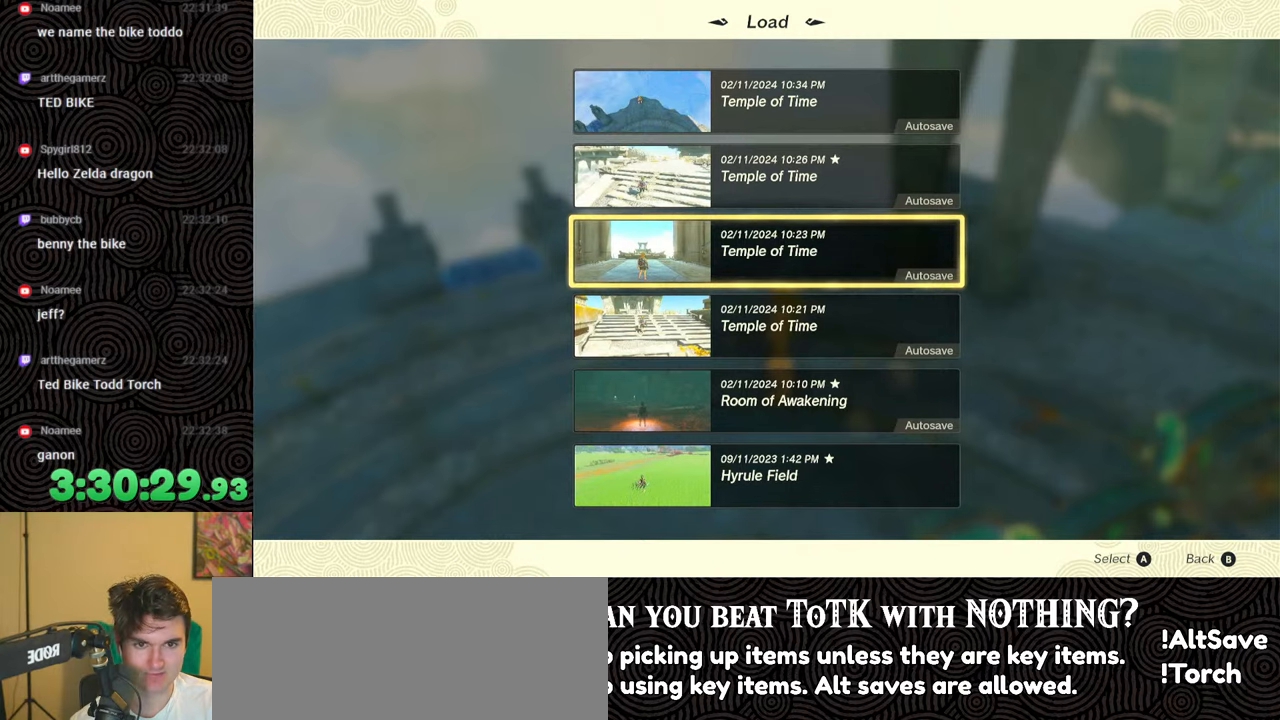
{"buttons": ["A"], "left_stick": "center", "right_stick": "center", "events": [[133, "DPAD_UP", "down"], [250, "DPAD_UP", "up"], [367, "A", "down"]]}
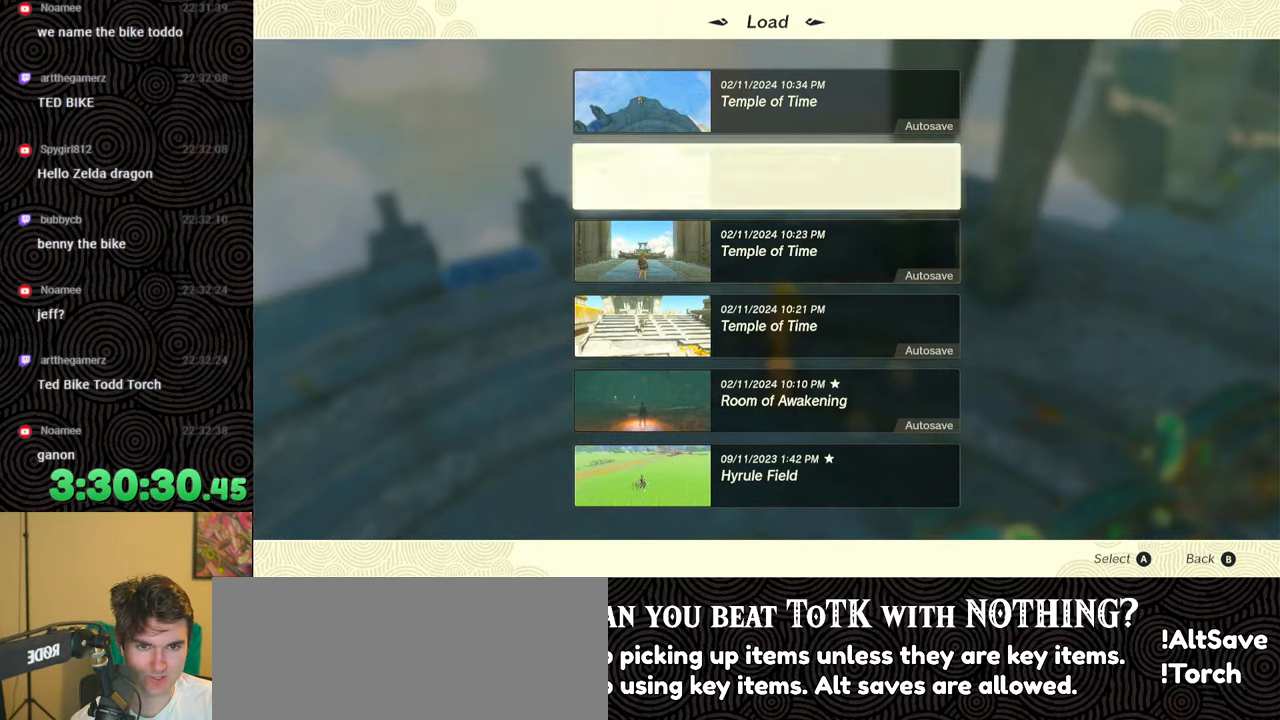
{"buttons": [], "left_stick": "center", "right_stick": "center", "events": [[17, "A", "up"]]}
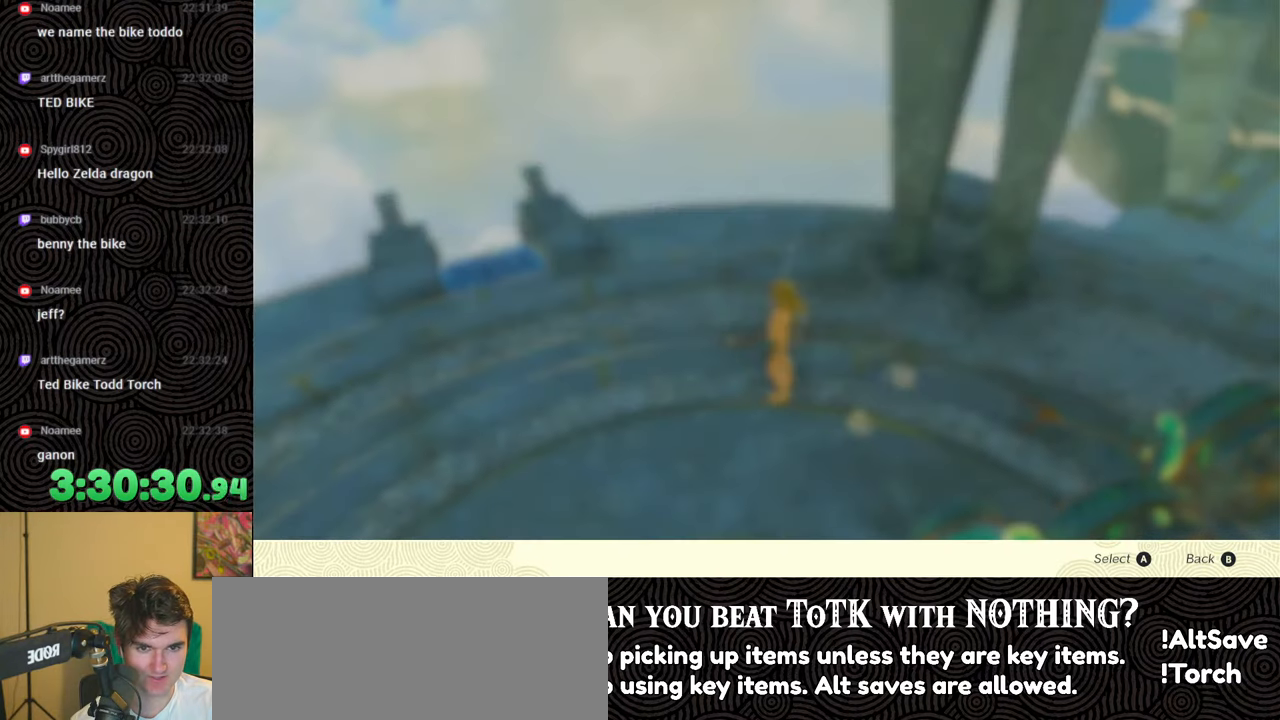
{"buttons": [], "left_stick": "center", "right_stick": "center", "events": [[300, "DPAD_UP", "down"], [433, "DPAD_UP", "up"]]}
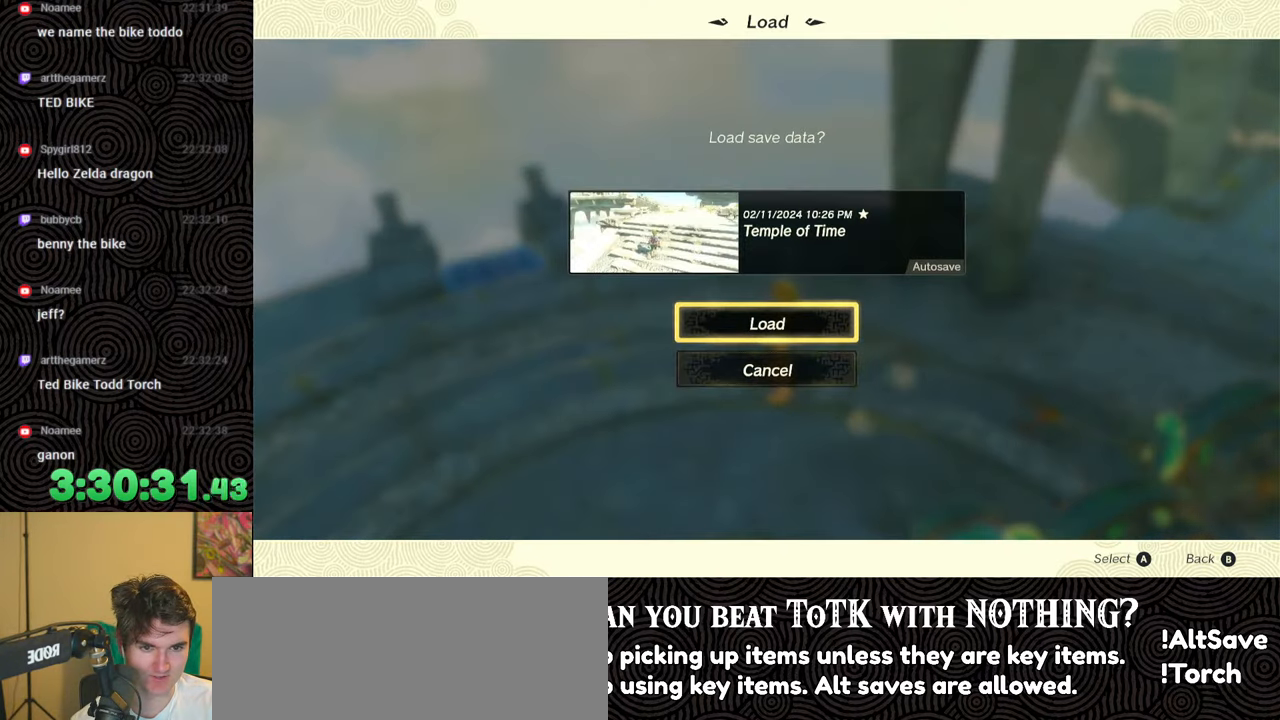
{"buttons": ["A"], "left_stick": "center", "right_stick": "center", "events": [[417, "A", "down"]]}
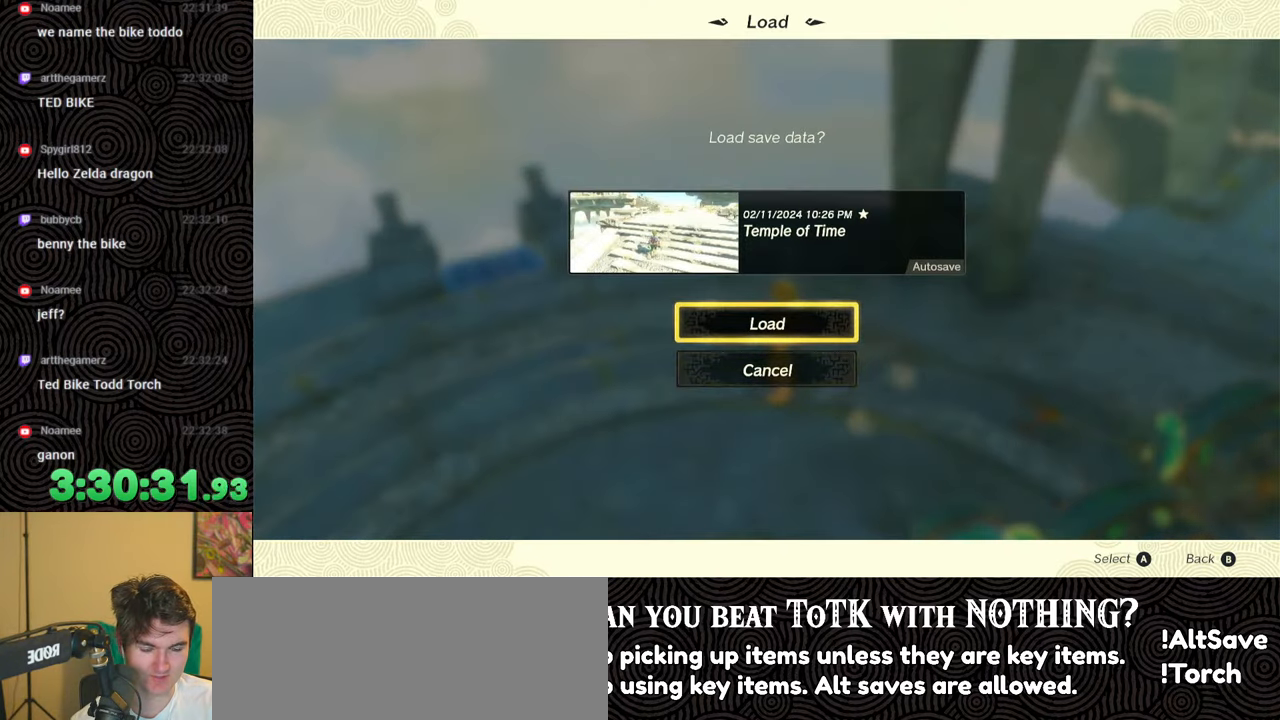
{"buttons": [], "left_stick": "center", "right_stick": "center", "events": [[33, "A", "up"]]}